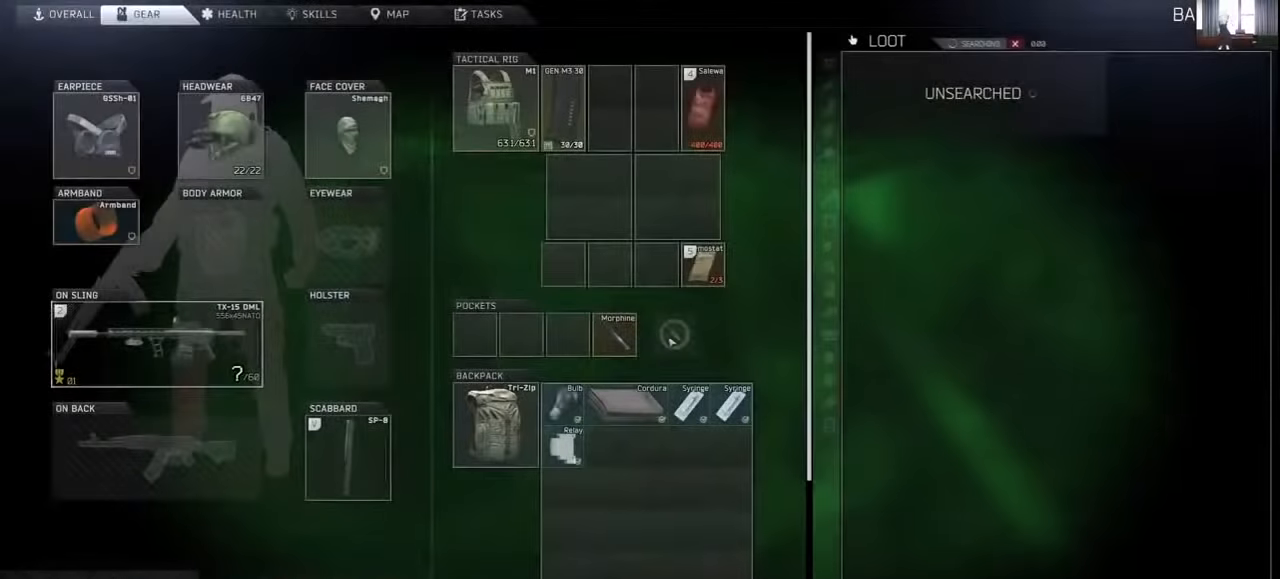
Gameplay with keyboard and mouse; each line is a JSON object with the keys and mouse buttons held at the frame after it. "events" lists presses ("down") and releases ("up") of "1", "2", "3", "4", "5", "a", "alt", "c", "caps_lock", "ctrl", "d", "e", "f", "g", "q", "r", "s", "shift", "space", "t", "tab", "v", "w", "x", "z", "mouse_left", "mouse_wheel" and "mouse_right" between this image and that frame as [ms after this image, input, new state], when the widget could be followed in between. "mouse_left", "mouse_wheel", "mouse_right" = the "left", "wheel", "right" buttons of the "mouse" list. No other keys are recorded. "wheel" means that the mouse wheel is clicked or scrolled. Mouse movement is not recorded.
{"keys": [], "mouse": [], "events": []}
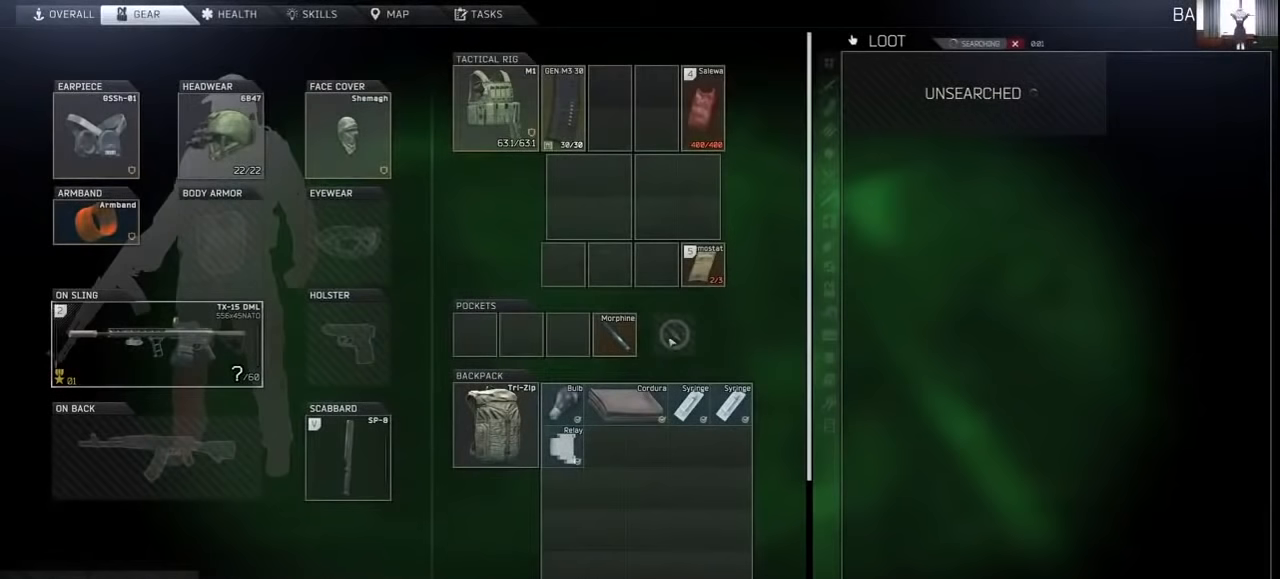
{"keys": [], "mouse": [], "events": []}
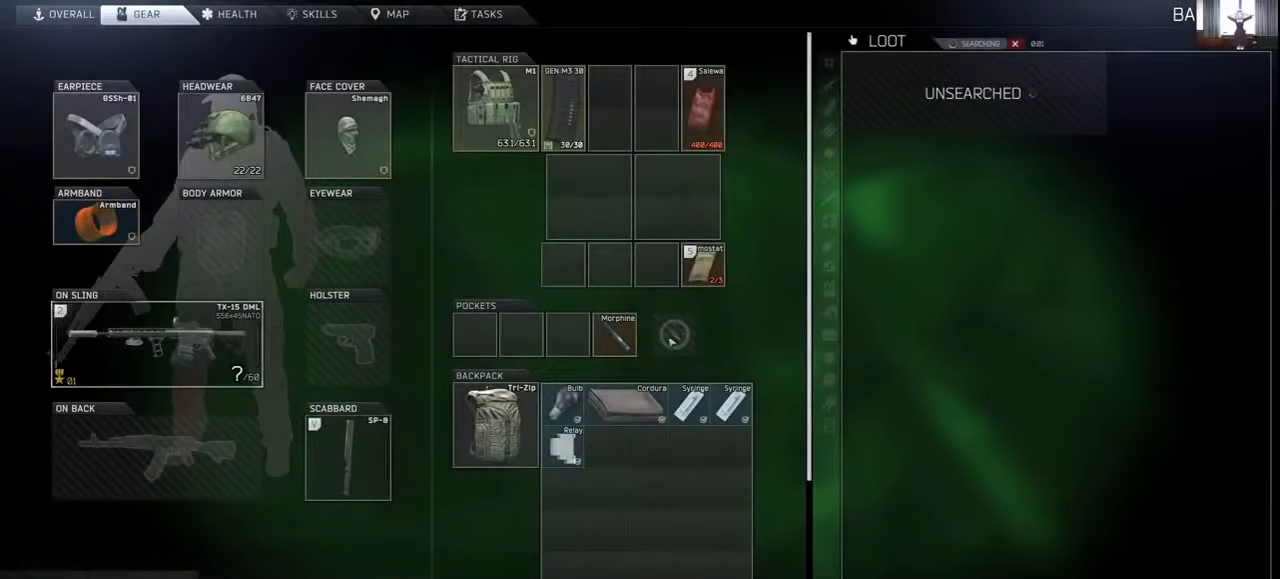
{"keys": [], "mouse": [], "events": []}
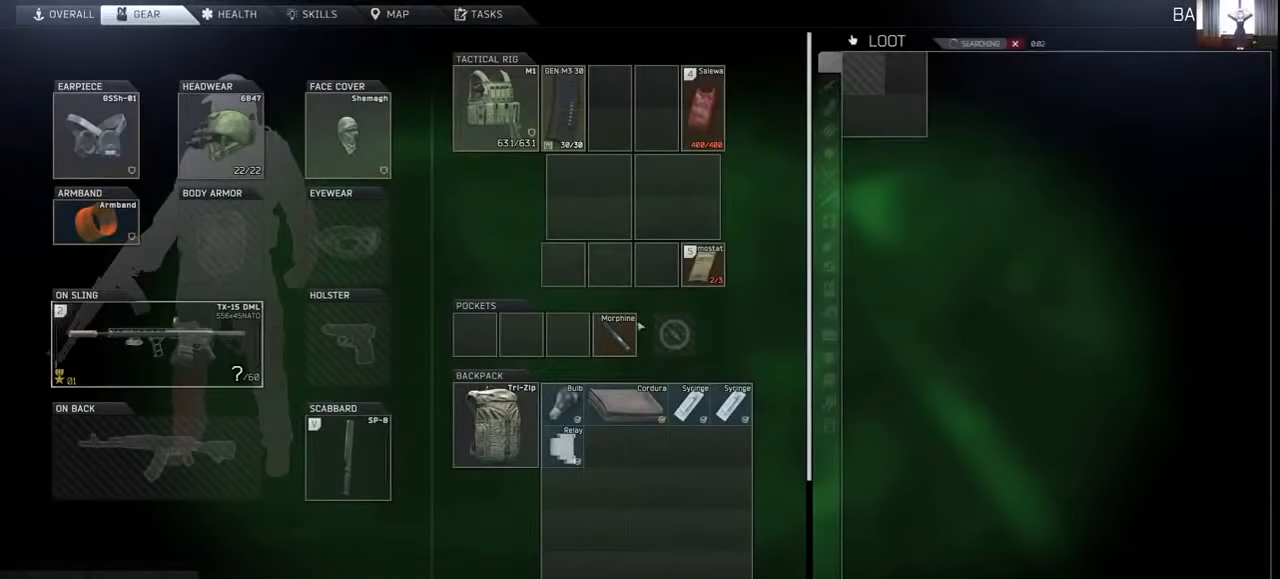
{"keys": [], "mouse": [], "events": []}
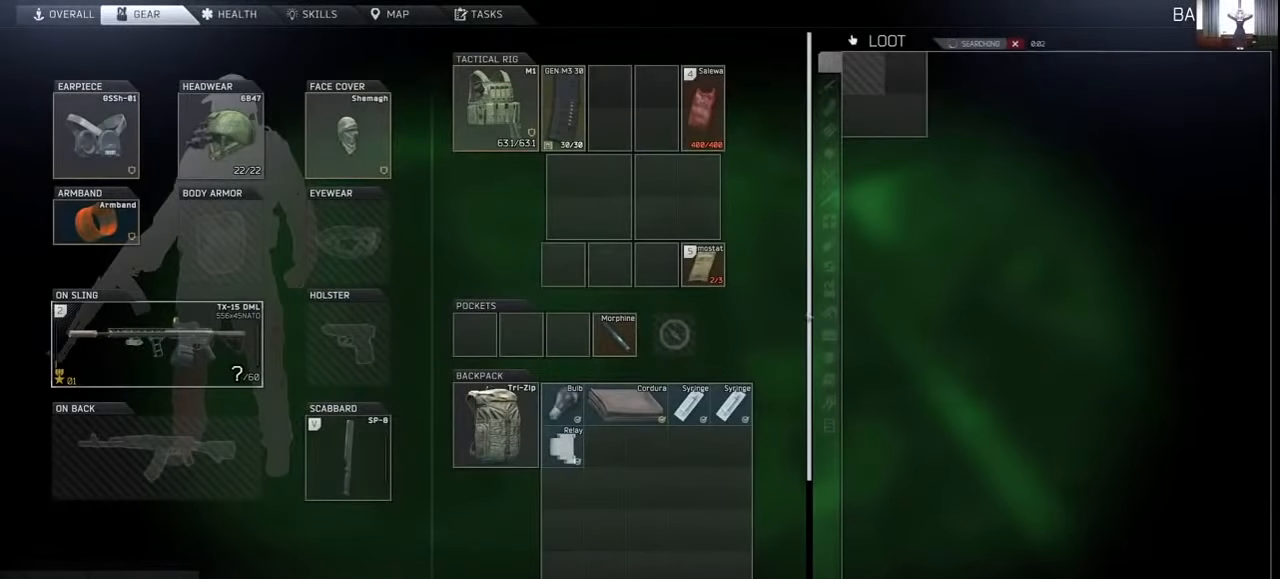
{"keys": [], "mouse": [], "events": []}
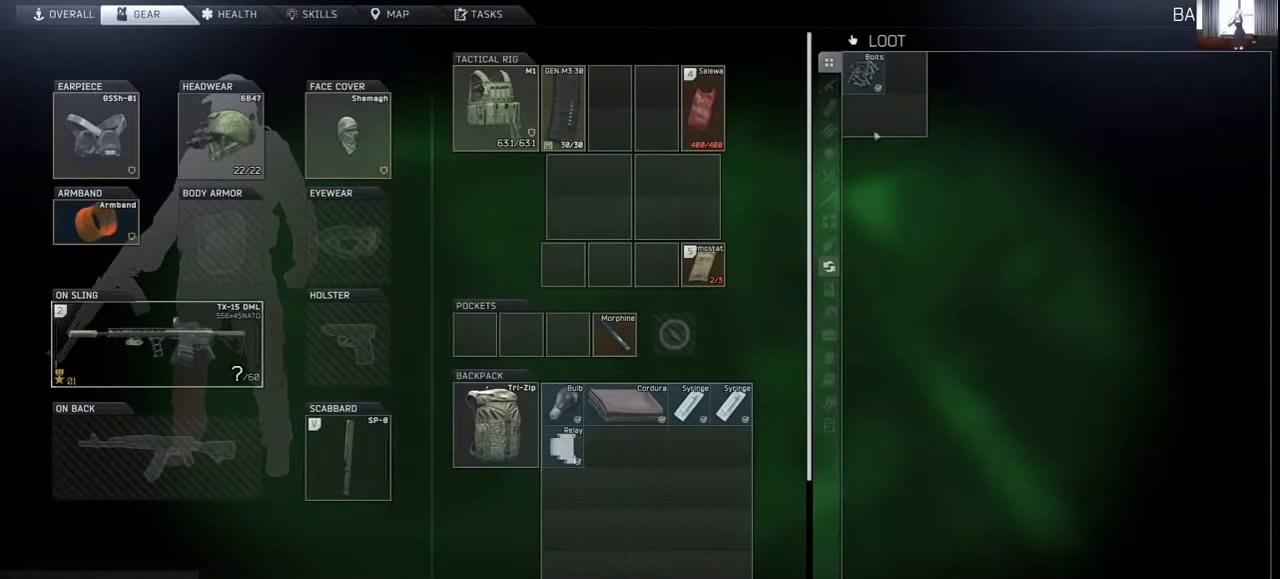
{"keys": [], "mouse": [], "events": [[200, "ctrl", "down"], [266, "mouse_left", "down"], [366, "mouse_left", "up"], [466, "ctrl", "up"]]}
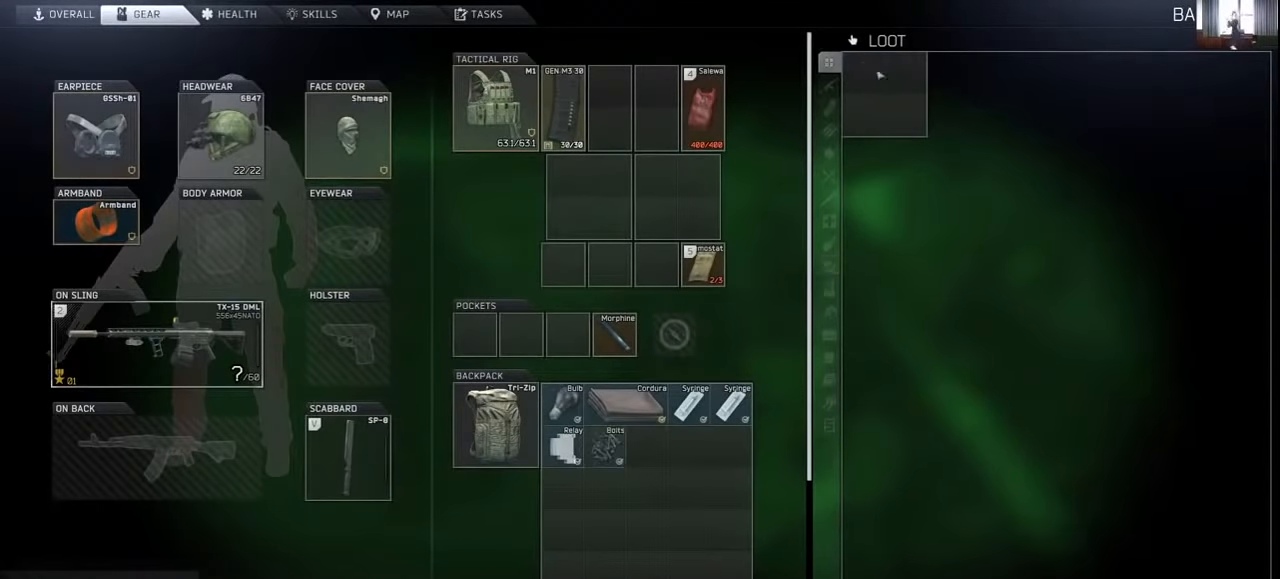
{"keys": ["d", "shift", "w"], "mouse": [], "events": [[66, "tab", "down"], [133, "d", "down"], [133, "tab", "up"], [233, "w", "down"], [300, "shift", "down"]]}
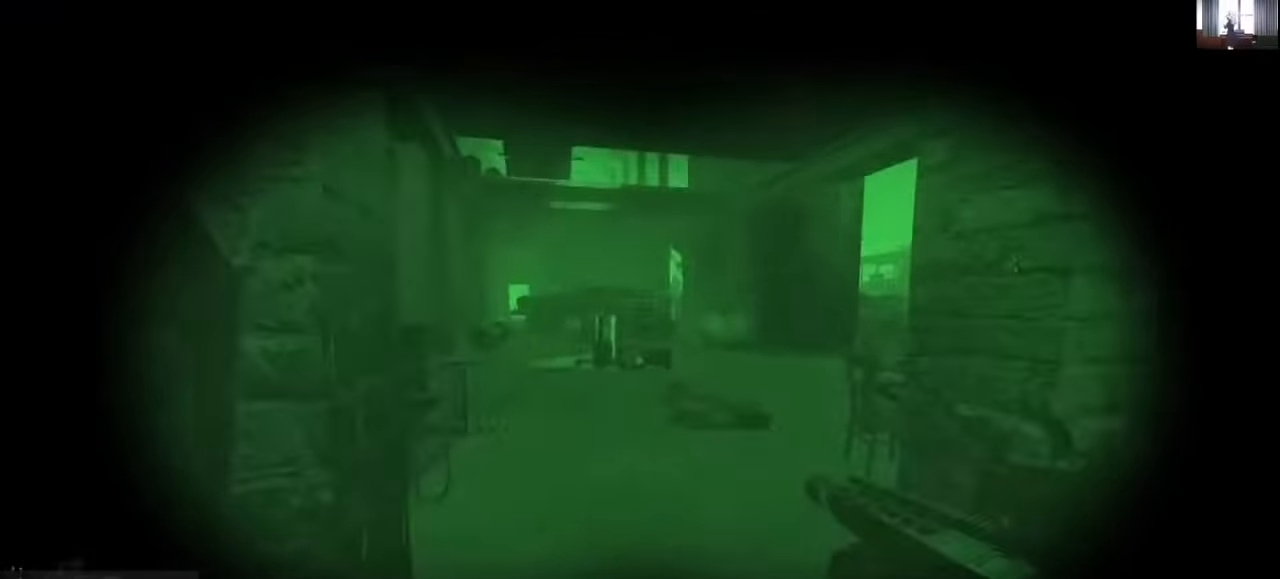
{"keys": ["d", "shift", "w"], "mouse": [], "events": []}
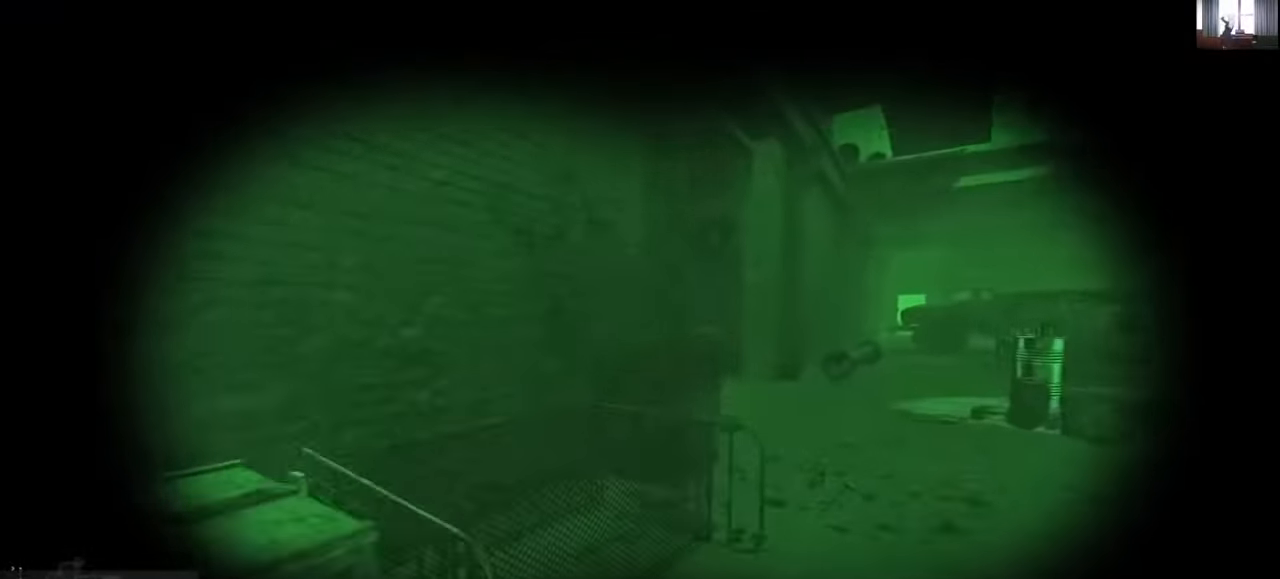
{"keys": ["d", "shift", "w"], "mouse": [], "events": []}
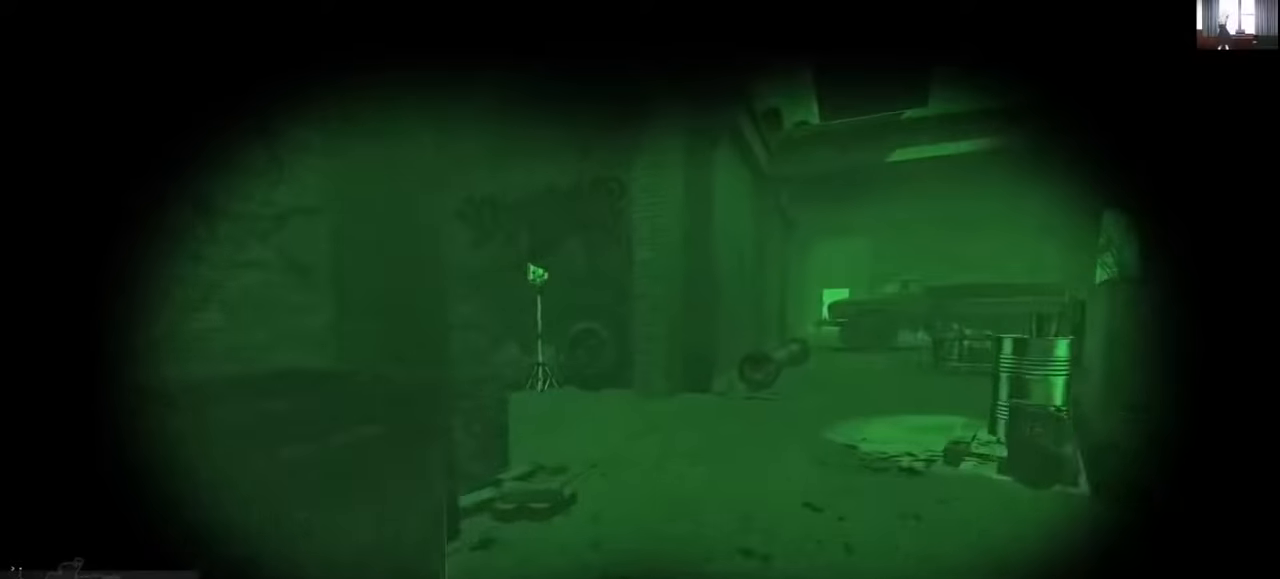
{"keys": ["a", "shift", "w"], "mouse": [], "events": [[100, "a", "down"], [133, "d", "up"]]}
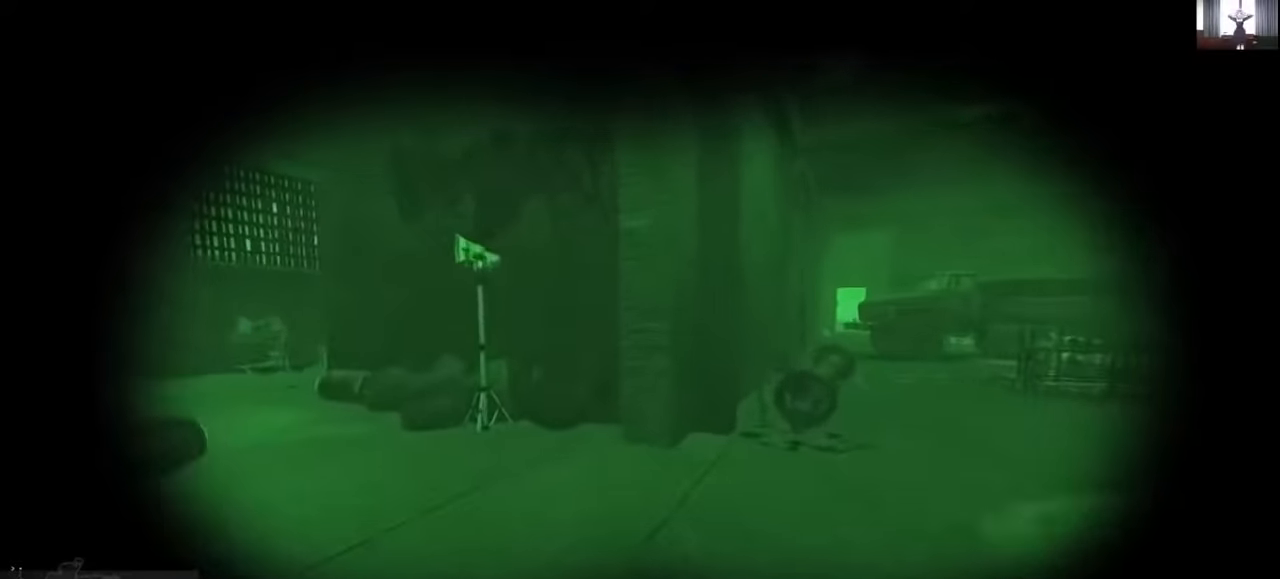
{"keys": ["a", "shift", "w"], "mouse": [], "events": []}
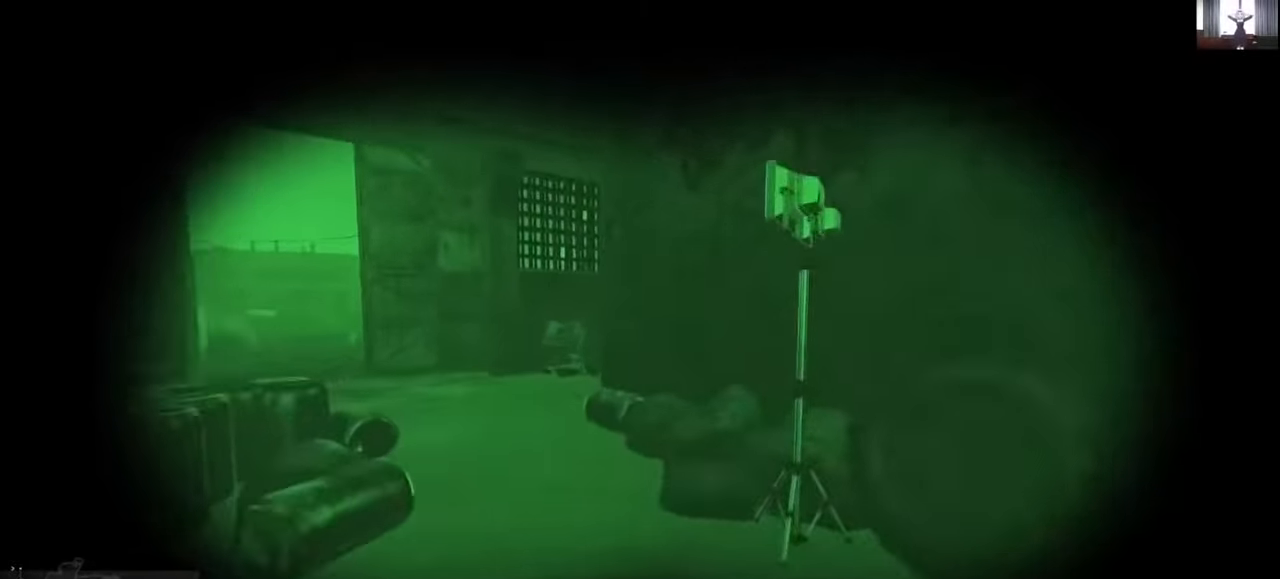
{"keys": ["shift", "w"], "mouse": [], "events": [[300, "a", "up"]]}
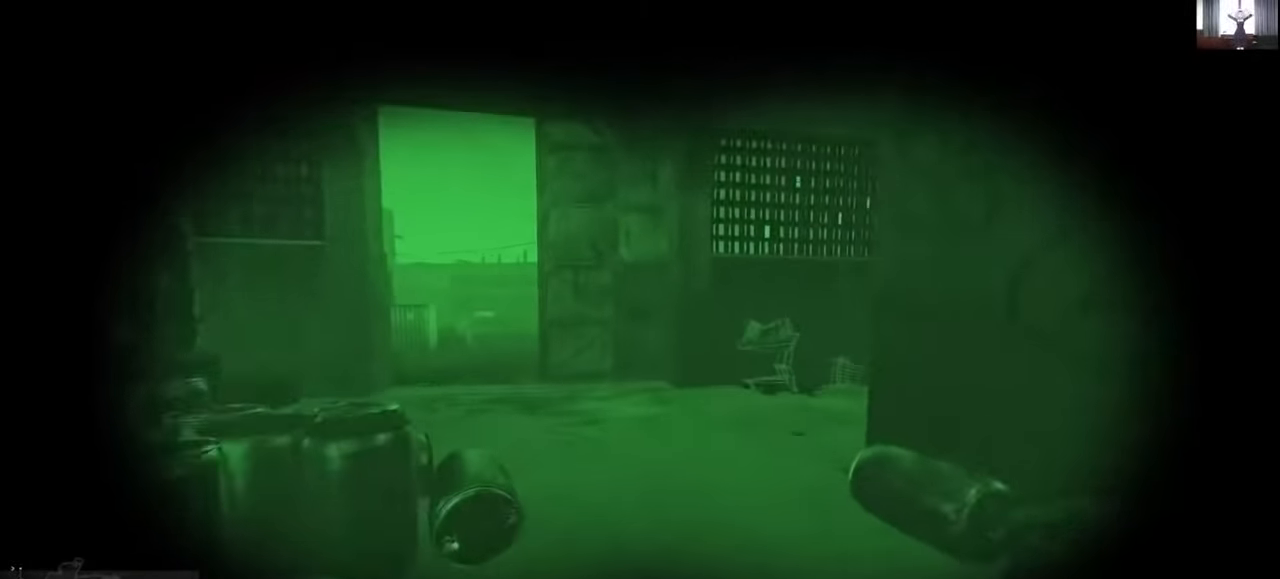
{"keys": ["a", "shift", "w"], "mouse": [], "events": [[100, "a", "down"]]}
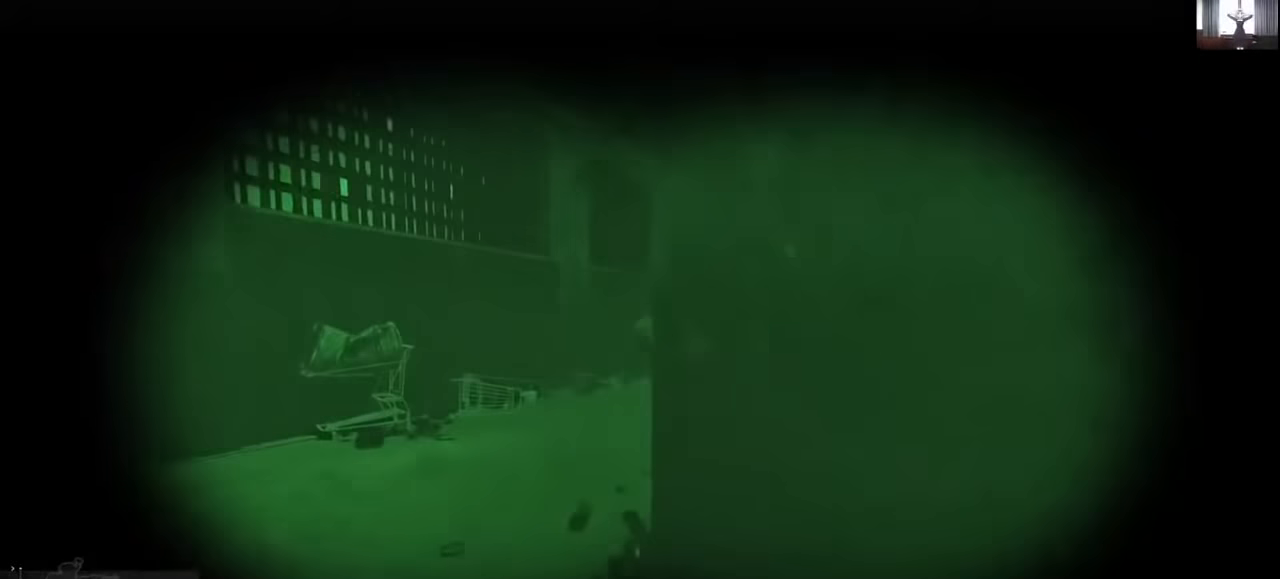
{"keys": ["d", "shift", "w"], "mouse": [], "events": [[400, "a", "up"], [433, "d", "down"]]}
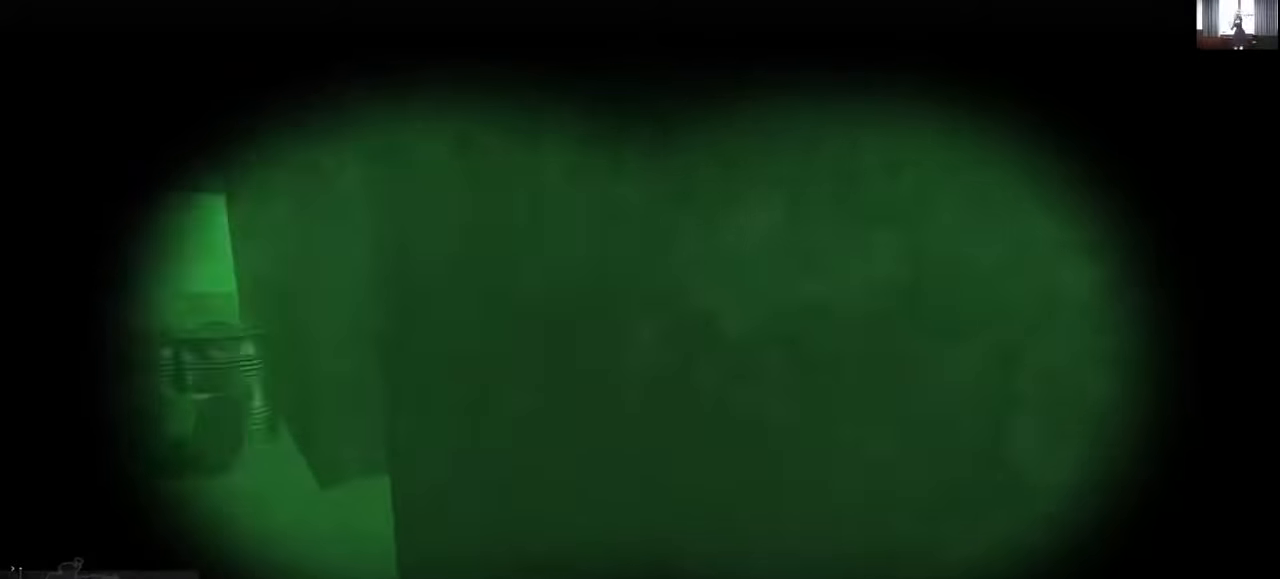
{"keys": ["shift", "w"], "mouse": [], "events": [[200, "a", "down"], [200, "d", "up"], [466, "a", "up"]]}
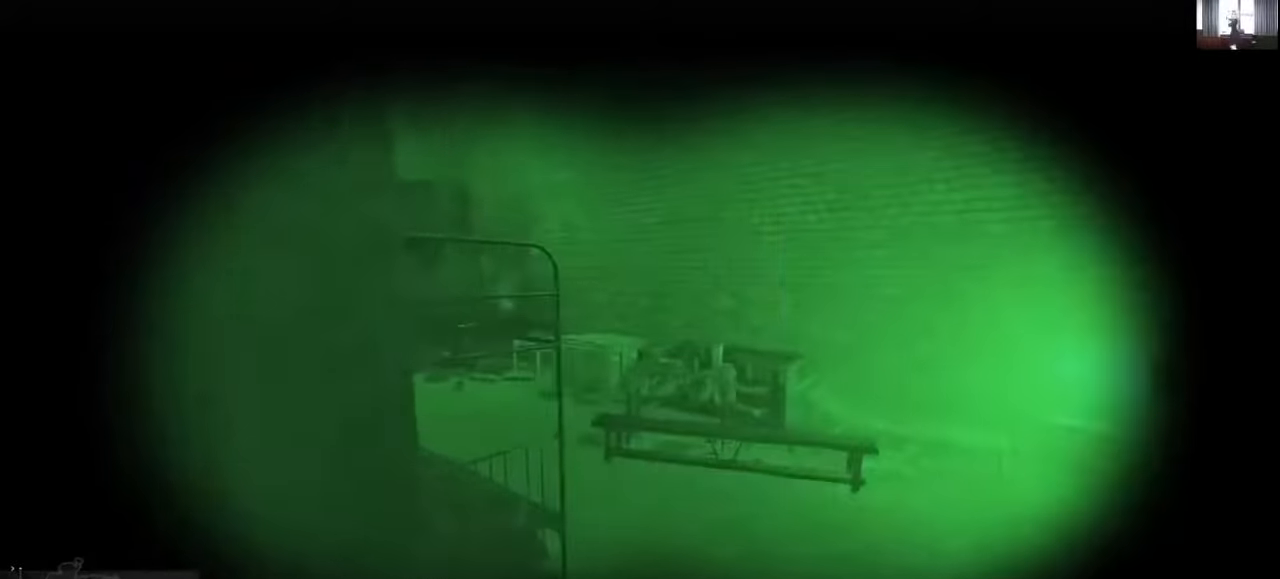
{"keys": ["shift", "w"], "mouse": [], "events": [[66, "d", "down"], [500, "d", "up"]]}
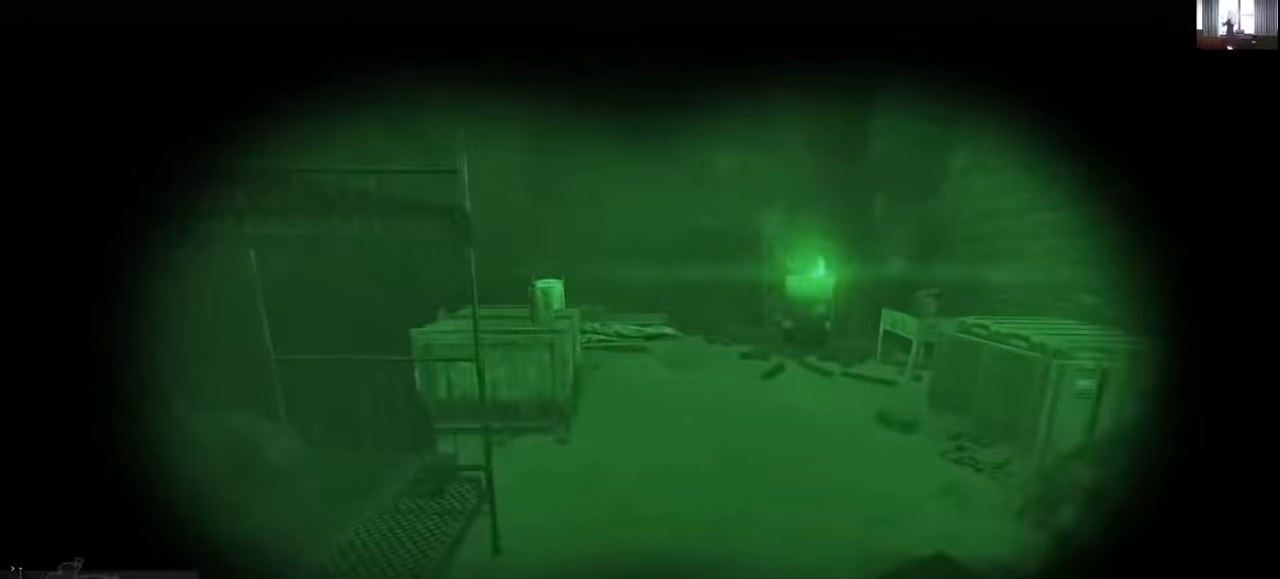
{"keys": ["d", "shift", "w"], "mouse": [], "events": [[500, "d", "down"]]}
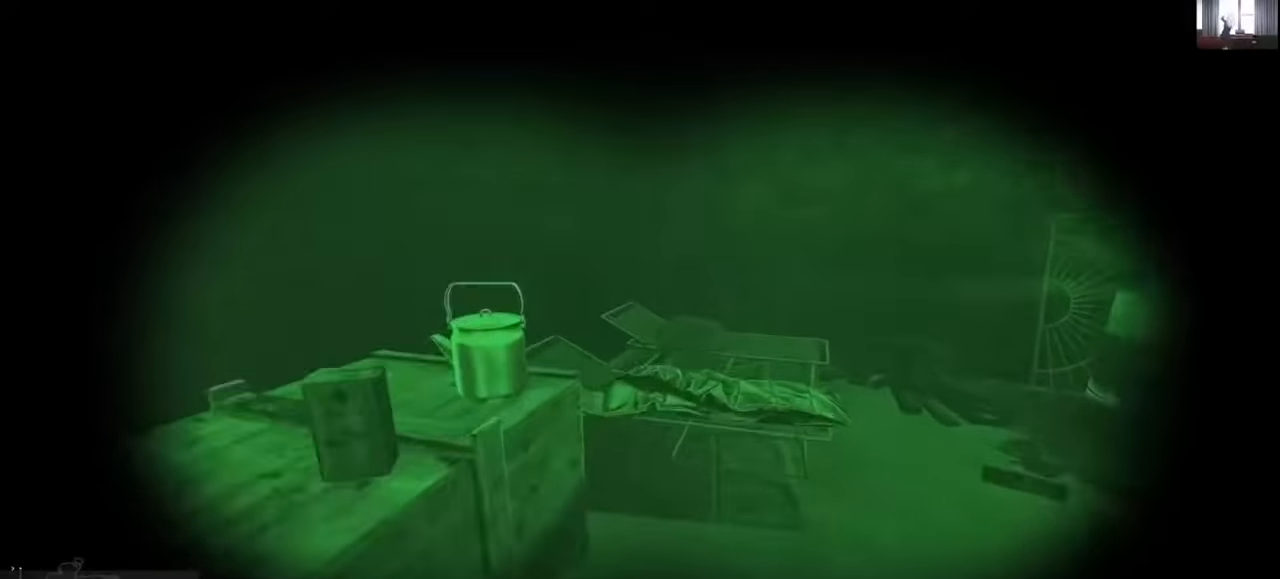
{"keys": ["d", "w"], "mouse": [], "events": [[133, "shift", "up"], [200, "w", "up"], [366, "w", "down"]]}
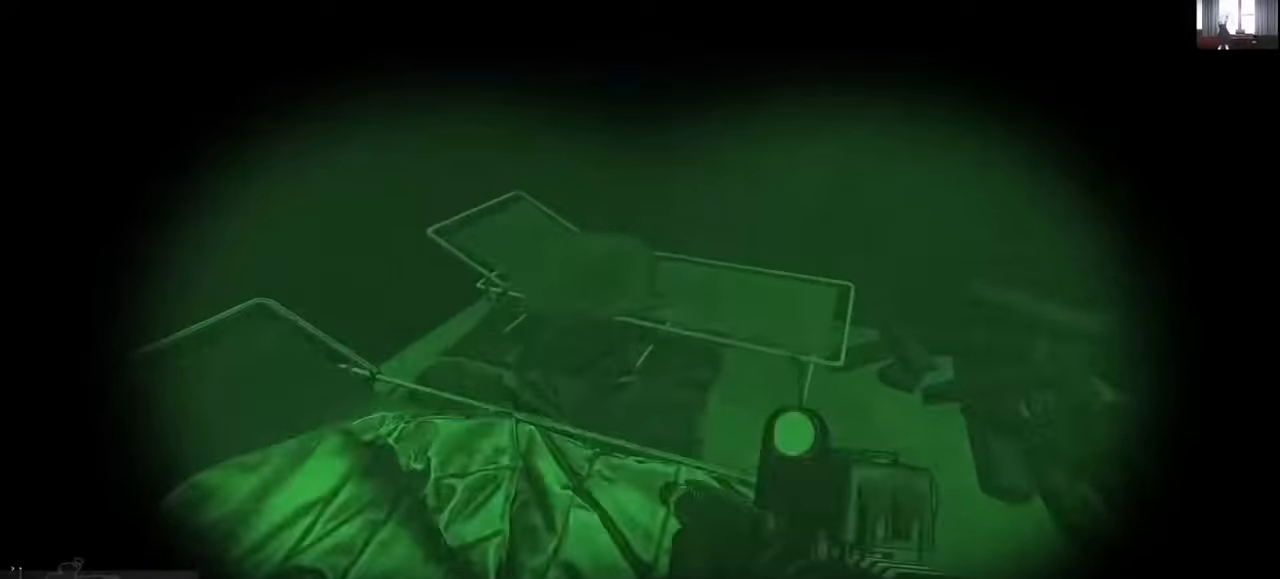
{"keys": ["w"], "mouse": [], "events": [[133, "w", "up"], [300, "a", "down"], [333, "d", "up"], [400, "w", "down"], [500, "a", "up"]]}
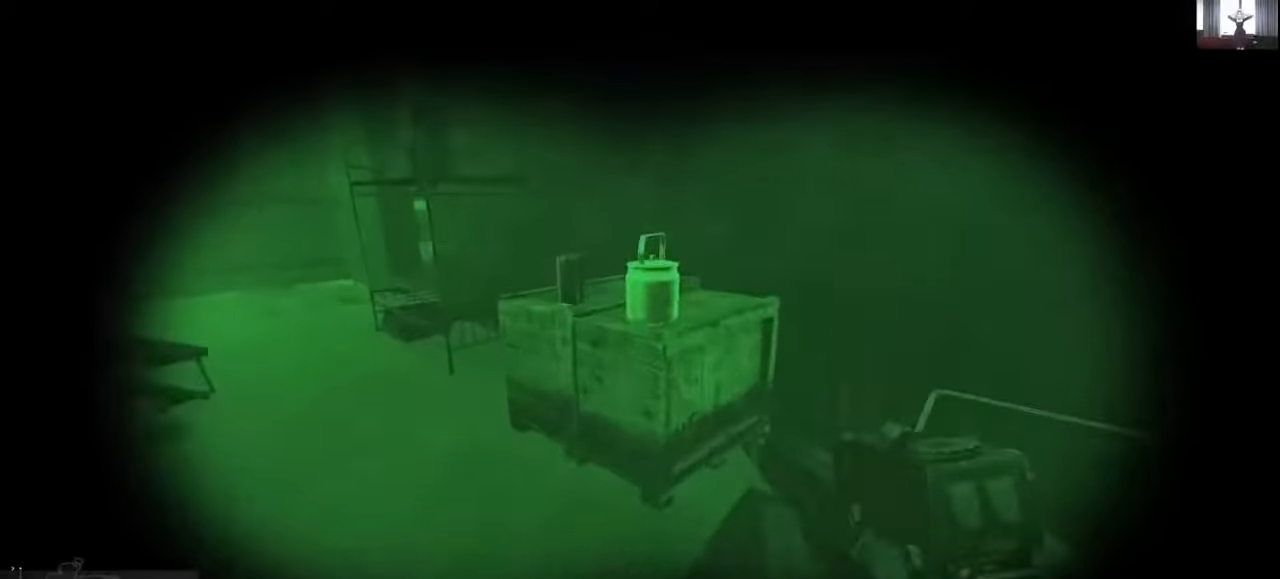
{"keys": [], "mouse": [], "events": [[200, "a", "down"], [333, "a", "up"], [400, "w", "up"]]}
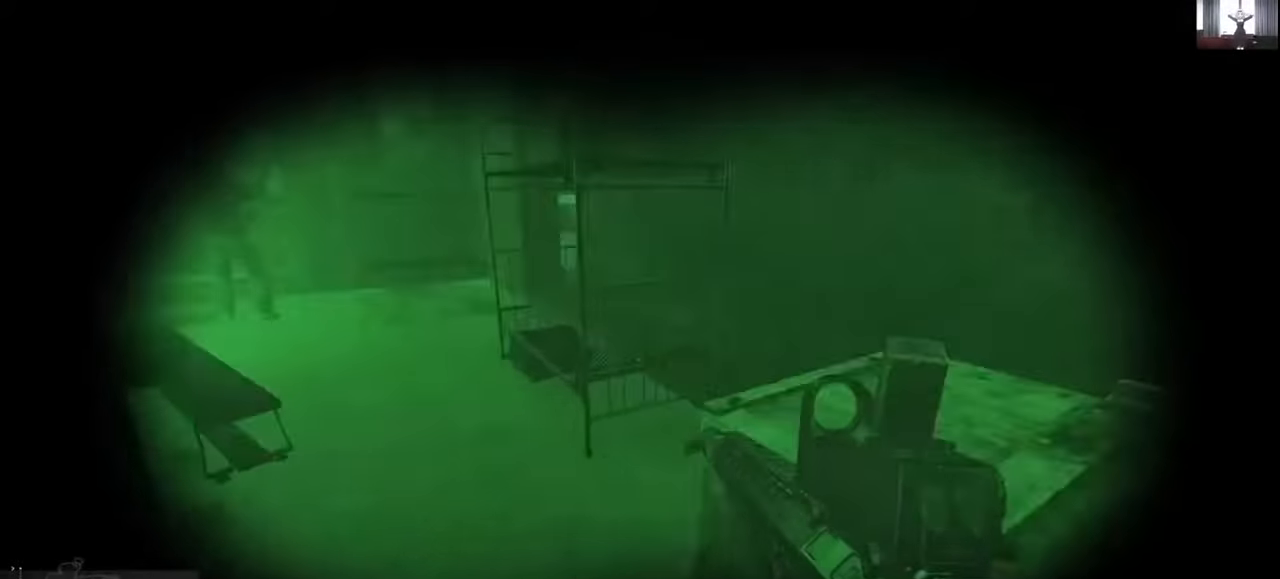
{"keys": [], "mouse": [], "events": []}
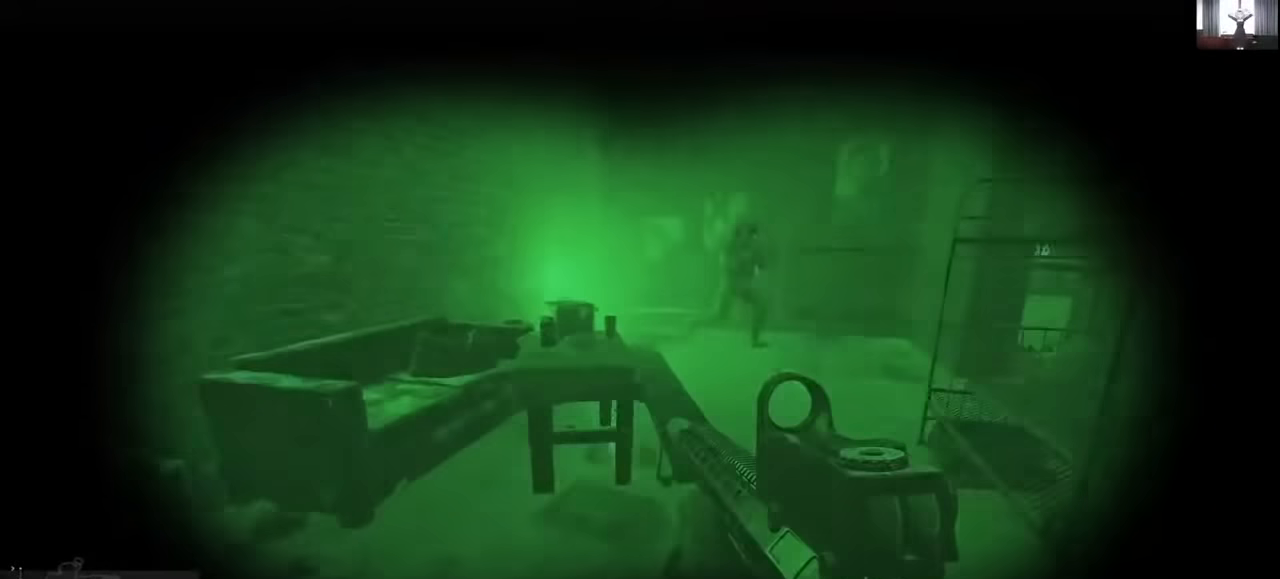
{"keys": [], "mouse": [], "events": []}
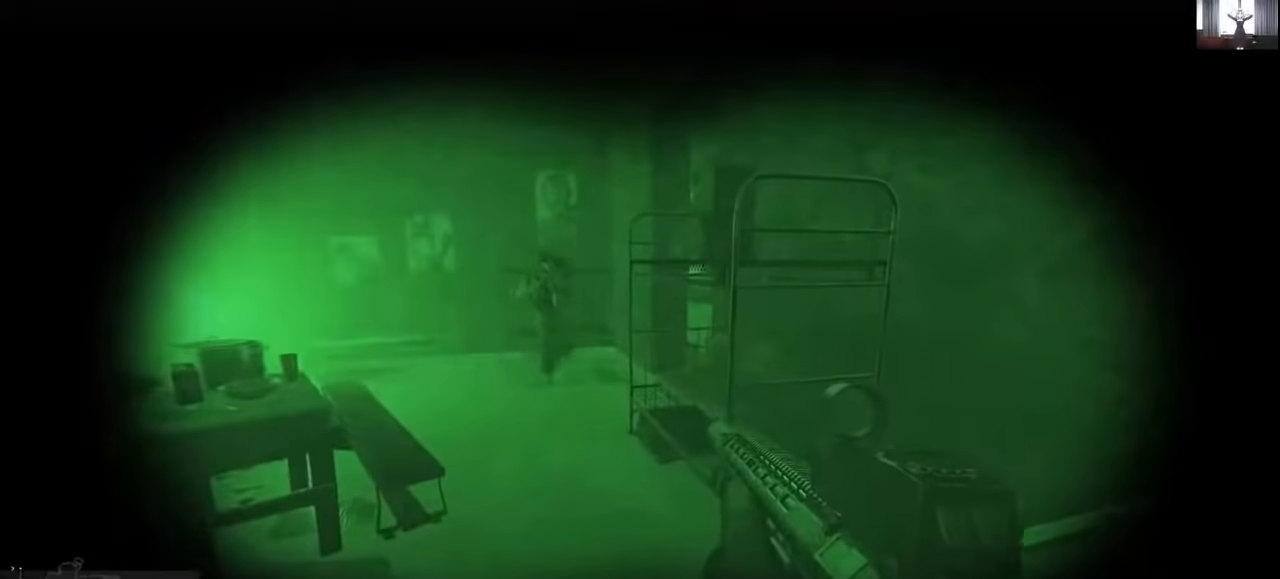
{"keys": [], "mouse": [], "events": []}
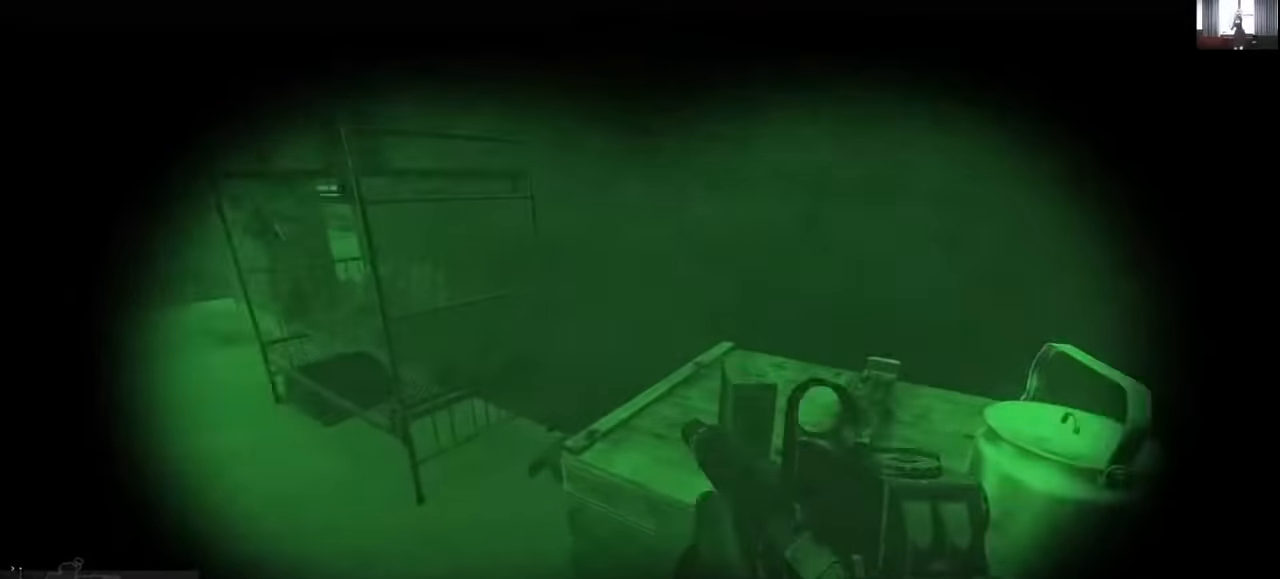
{"keys": [], "mouse": [], "events": [[33, "f", "down"], [133, "f", "up"], [266, "f", "down"], [300, "f", "up"], [400, "f", "down"], [500, "f", "up"]]}
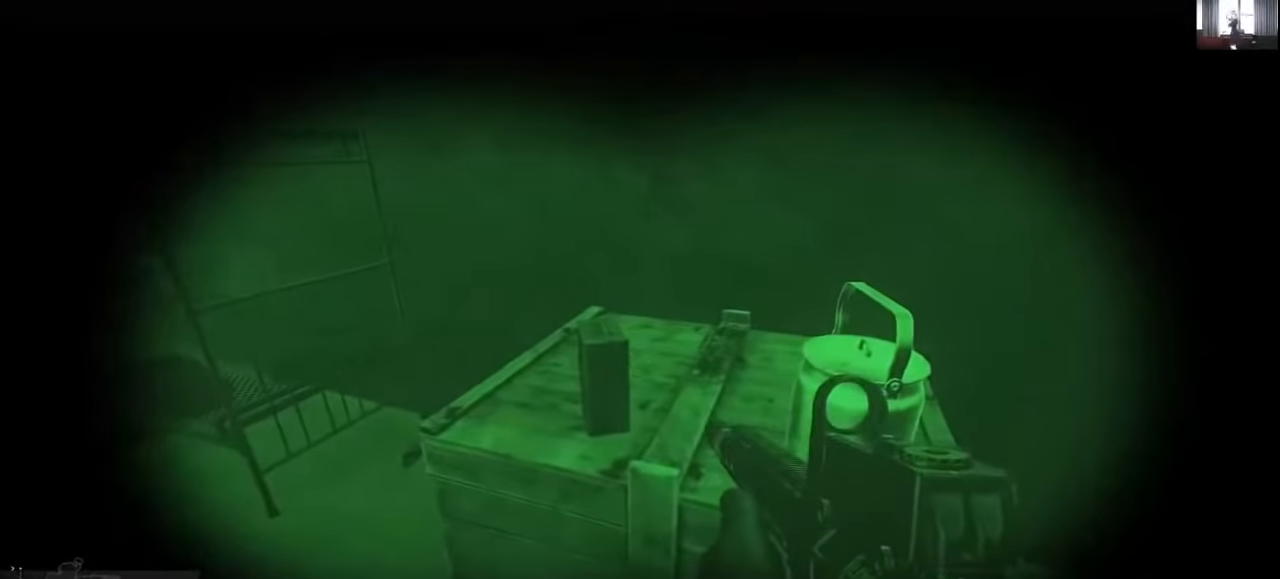
{"keys": [], "mouse": [], "events": [[100, "f", "down"], [133, "f", "up"], [233, "f", "down"], [333, "f", "up"]]}
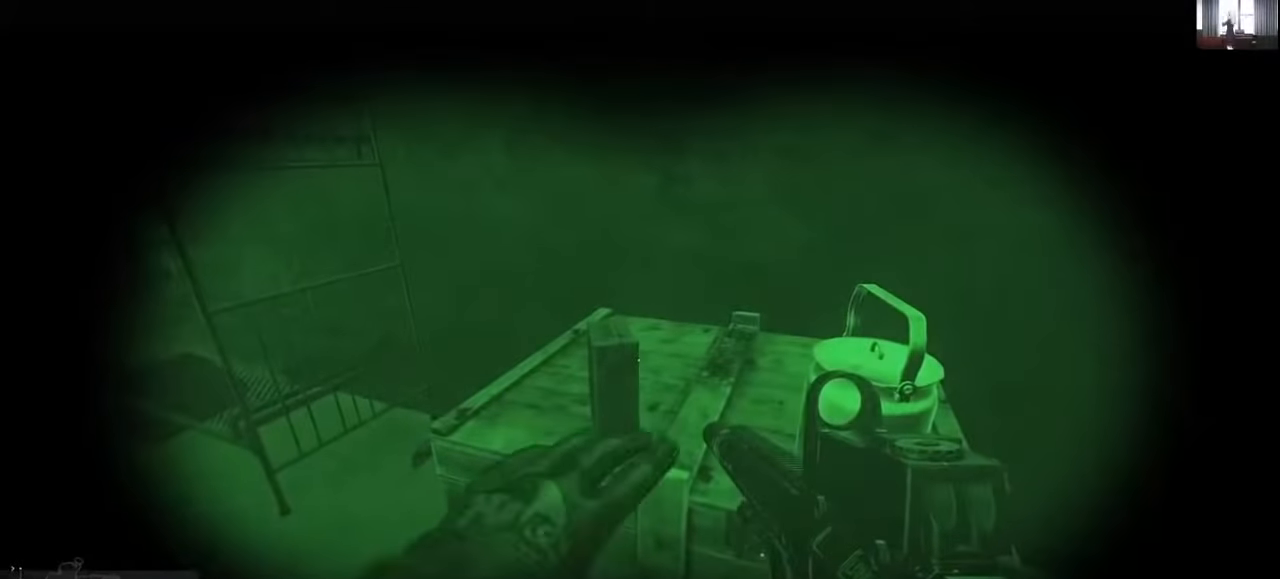
{"keys": ["w"], "mouse": [], "events": [[300, "a", "down"], [333, "w", "down"], [500, "a", "up"]]}
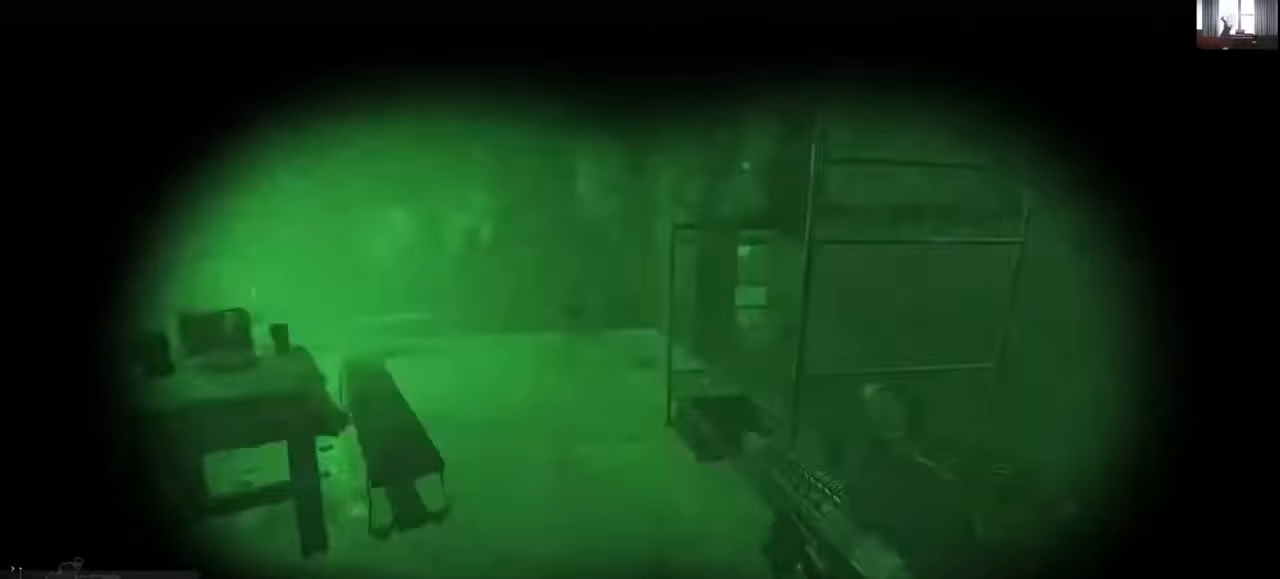
{"keys": ["shift", "w"], "mouse": [], "events": [[33, "shift", "down"], [200, "d", "down"], [500, "d", "up"]]}